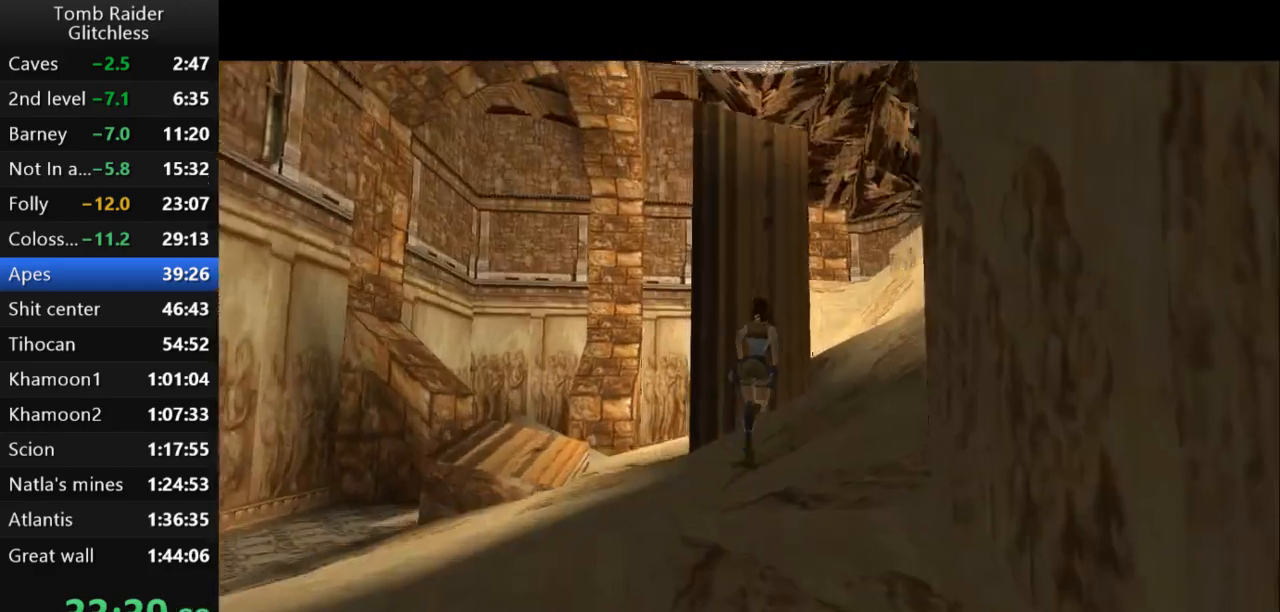
Gameplay with keyboard; each line is a JSON object with the keys held at the frame after it. "events" lists presses ("down") and releases ("up") of "action", "action2", "down", "guns", "inv", "jump", "left", "look", "lstep", "right", "roll", "roll2", "rstep", "up" and "walk" between this image and that frame as [ms after this image, input, new state], when the widget could be followed in between. No other keys are recorded. Mouse input is not recorded. Key names are as the overlay labels them; some are game actions (e.g. jump) rather than physical keys.
{"keys": ["jump", "up"], "events": [[133, "jump", "down"], [167, "right", "up"]]}
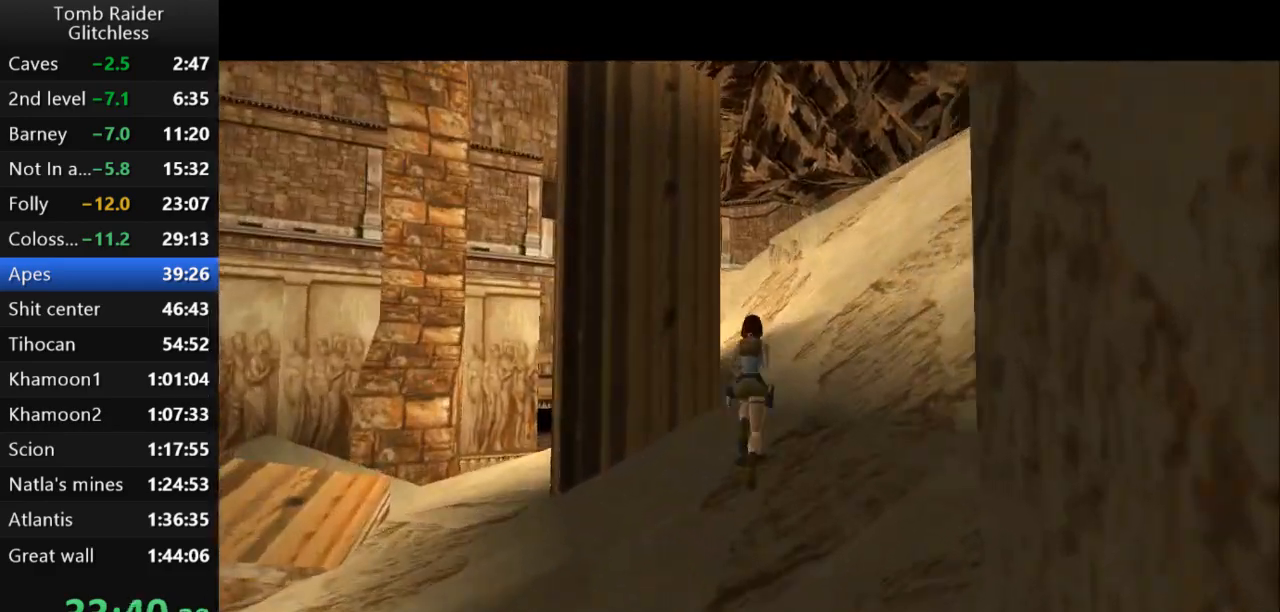
{"keys": ["left"], "events": [[133, "jump", "up"], [200, "left", "down"], [267, "guns", "down"], [267, "up", "up"], [467, "guns", "up"]]}
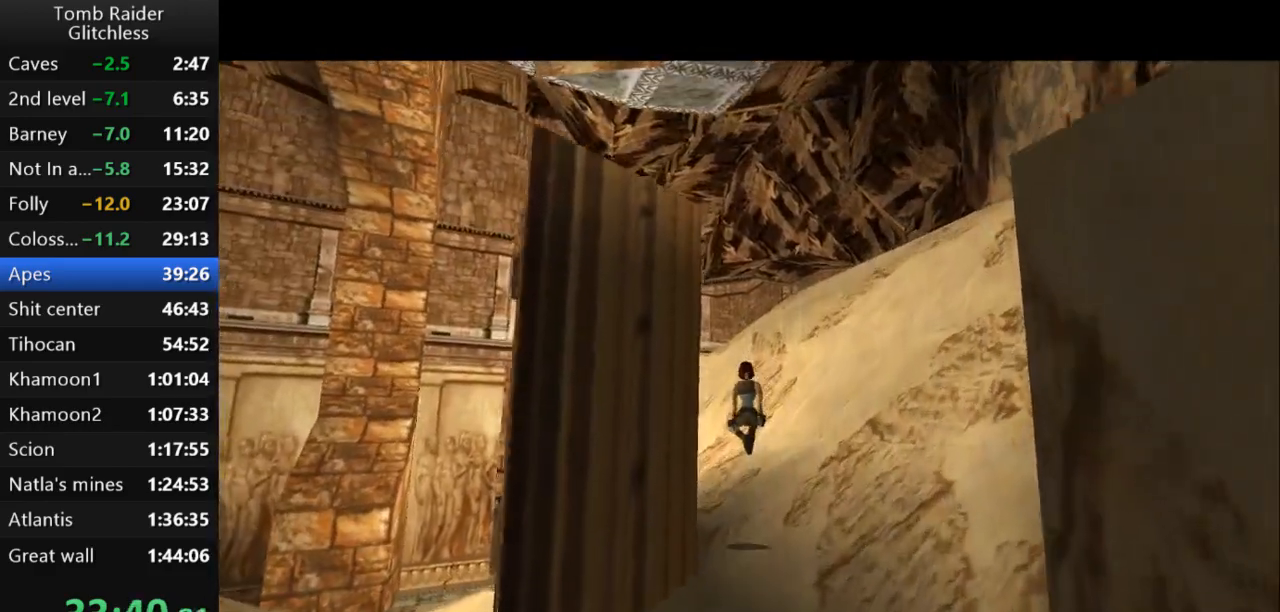
{"keys": ["left"], "events": []}
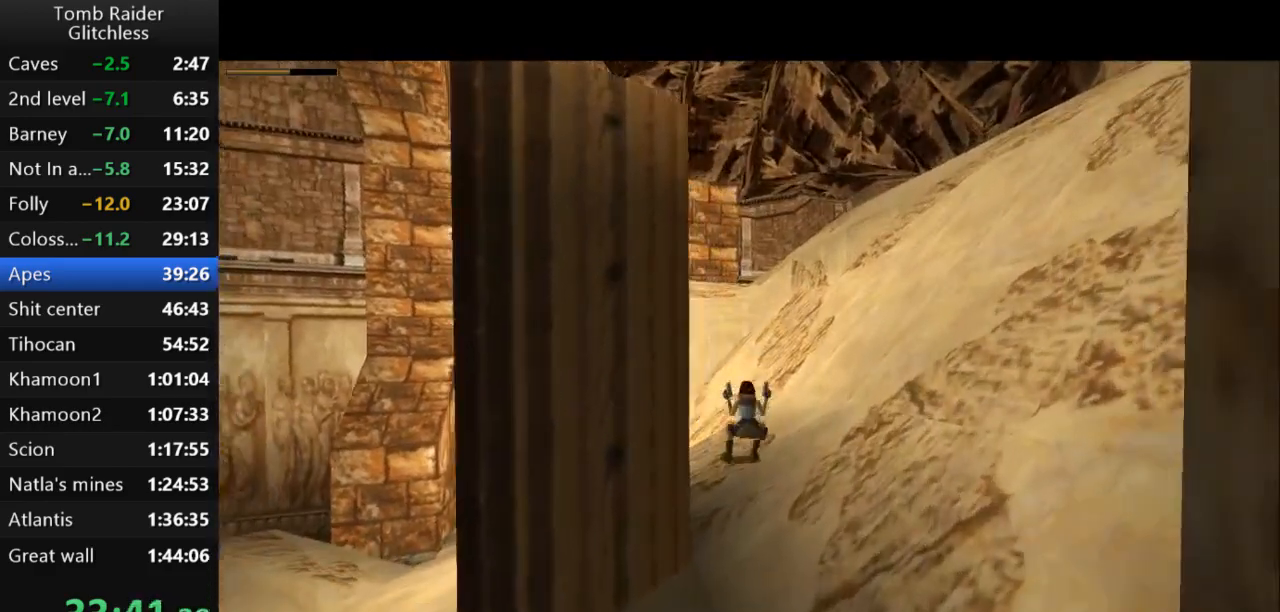
{"keys": ["left"], "events": []}
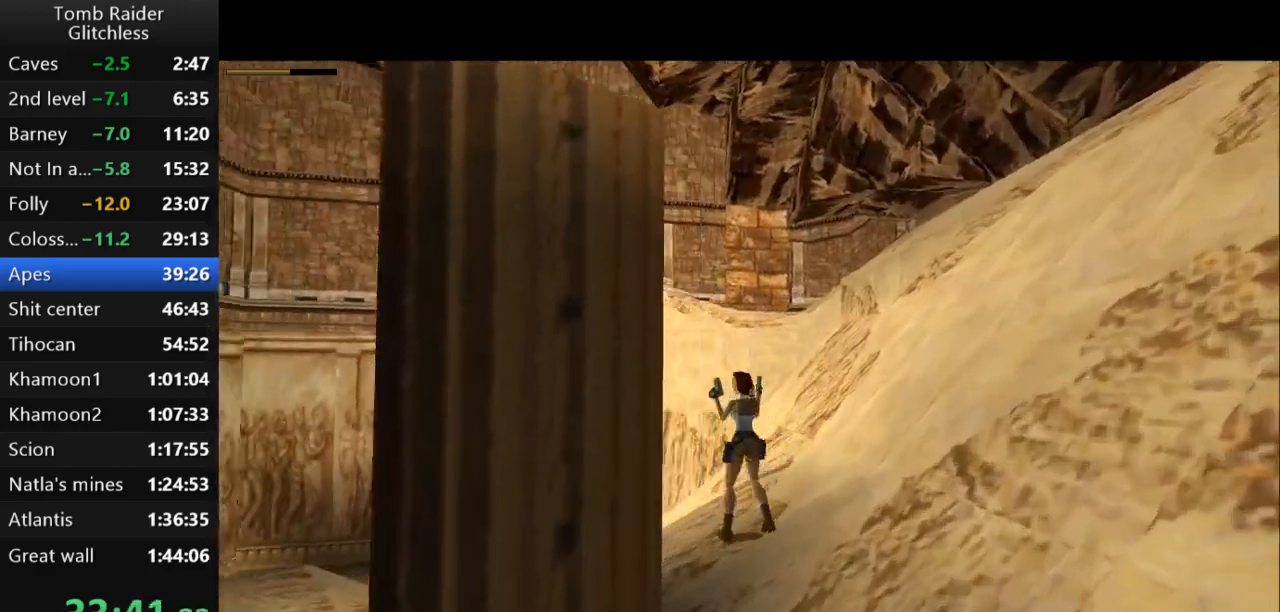
{"keys": ["jump"], "events": [[467, "left", "up"], [500, "jump", "down"]]}
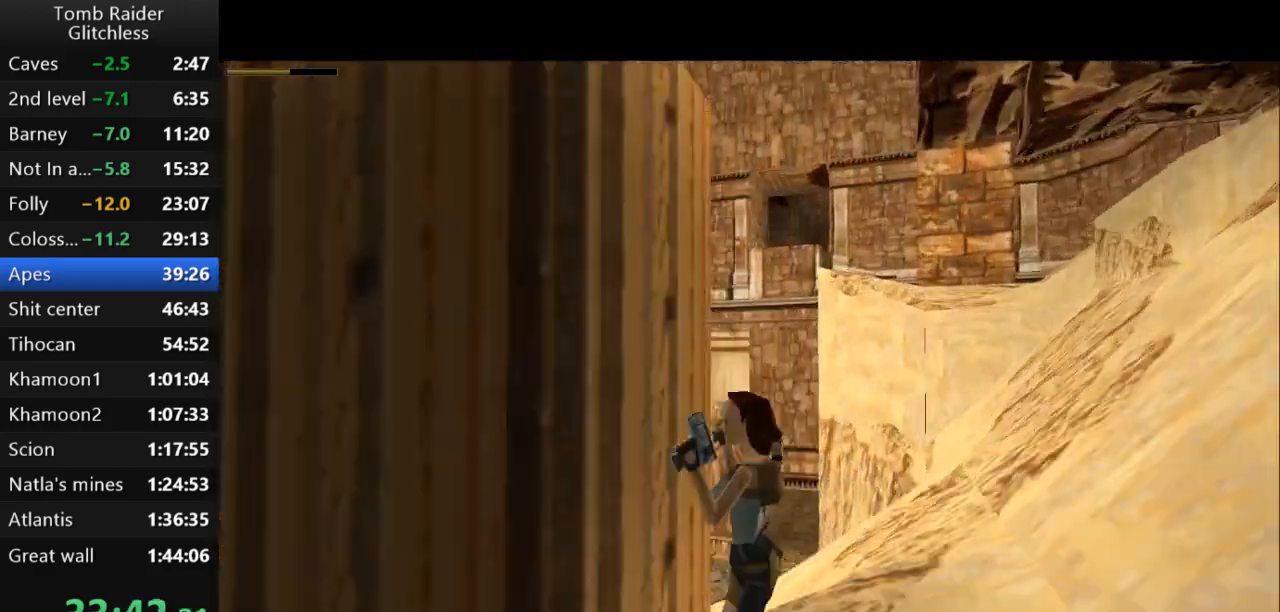
{"keys": ["jump"], "events": [[67, "down", "down"], [333, "down", "up"], [400, "guns", "down"], [500, "guns", "up"]]}
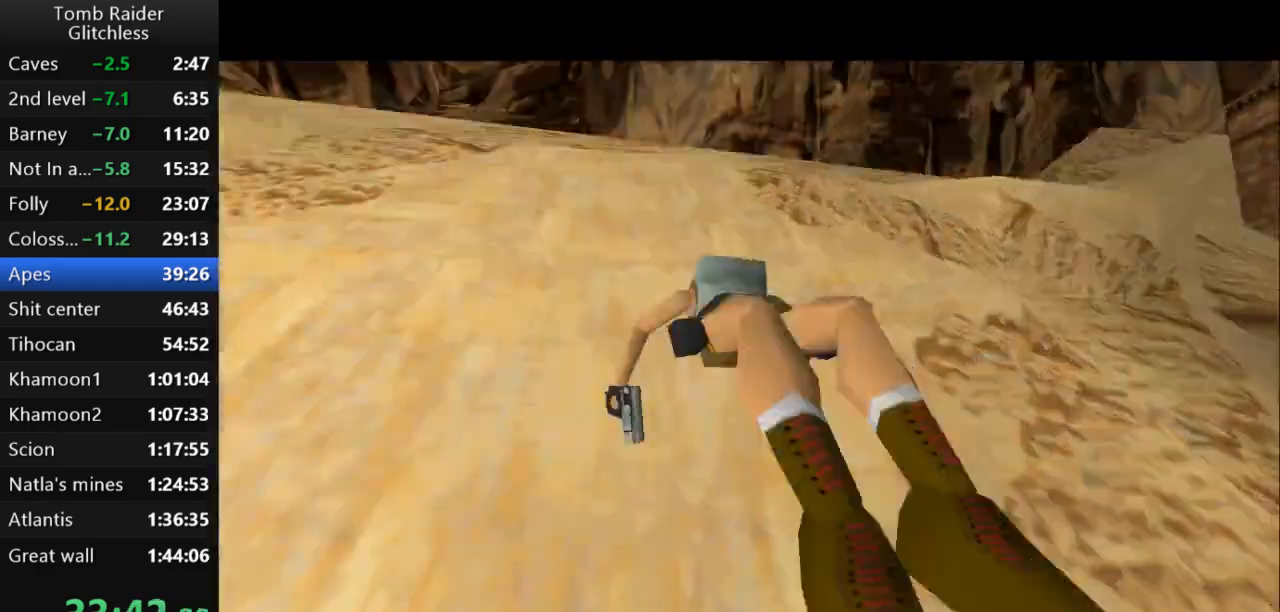
{"keys": [], "events": [[67, "jump", "up"]]}
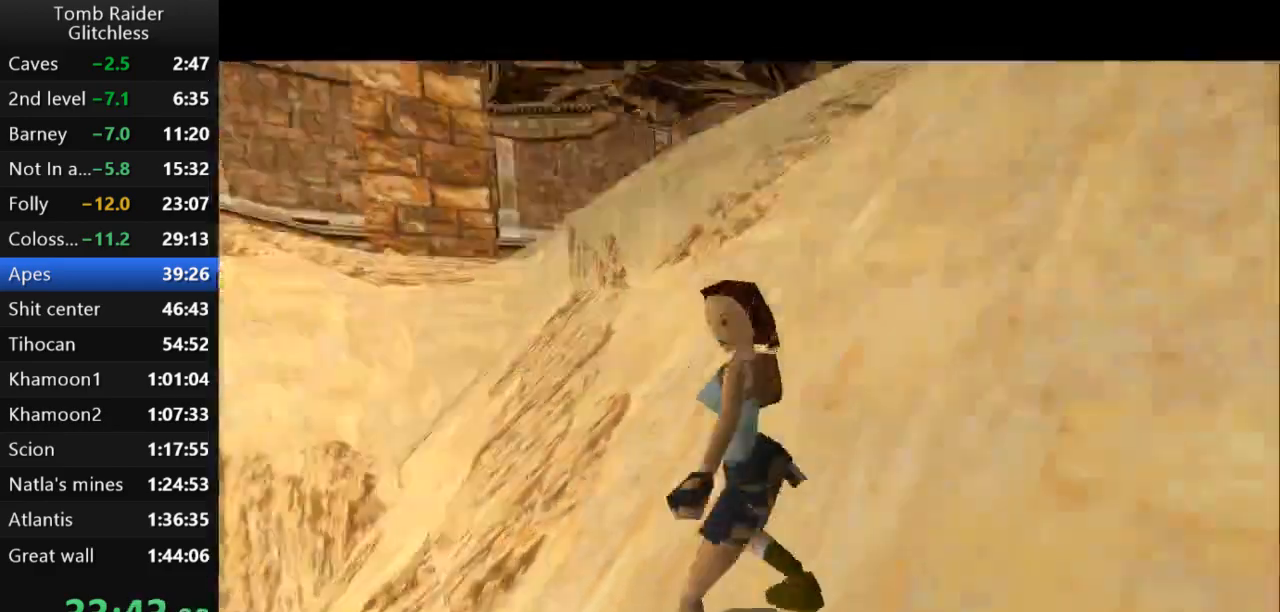
{"keys": ["action2"], "events": [[133, "jump", "down"], [167, "up", "down"], [233, "left", "down"], [367, "left", "up"], [400, "jump", "up"], [433, "up", "up"], [467, "action2", "down"]]}
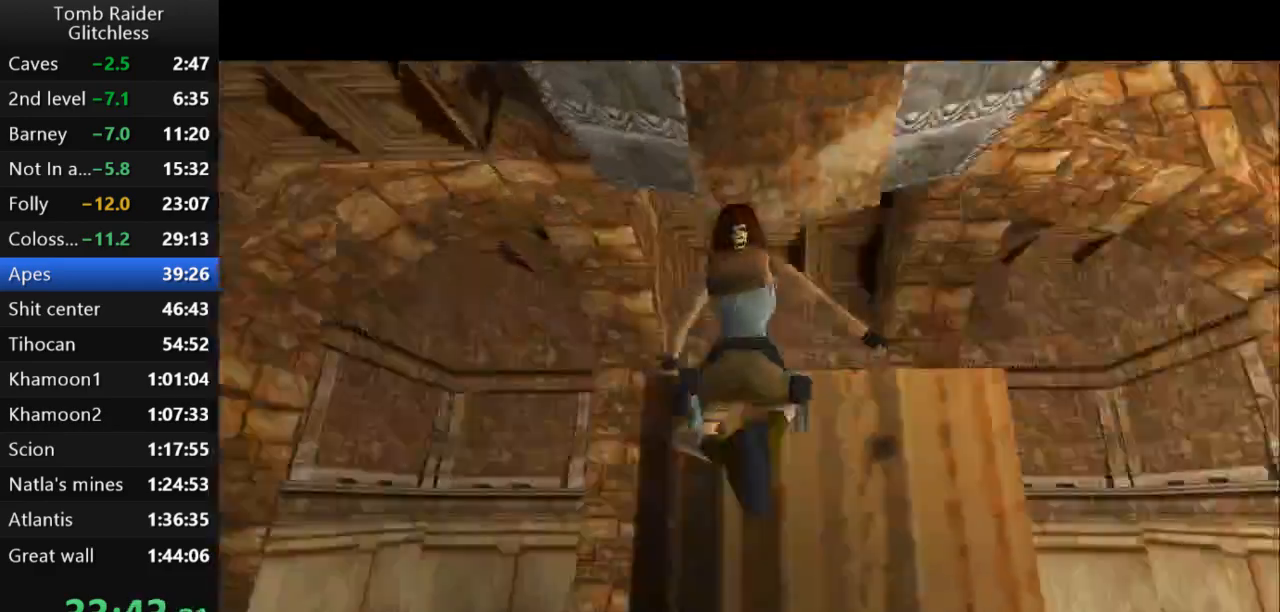
{"keys": ["action2"], "events": []}
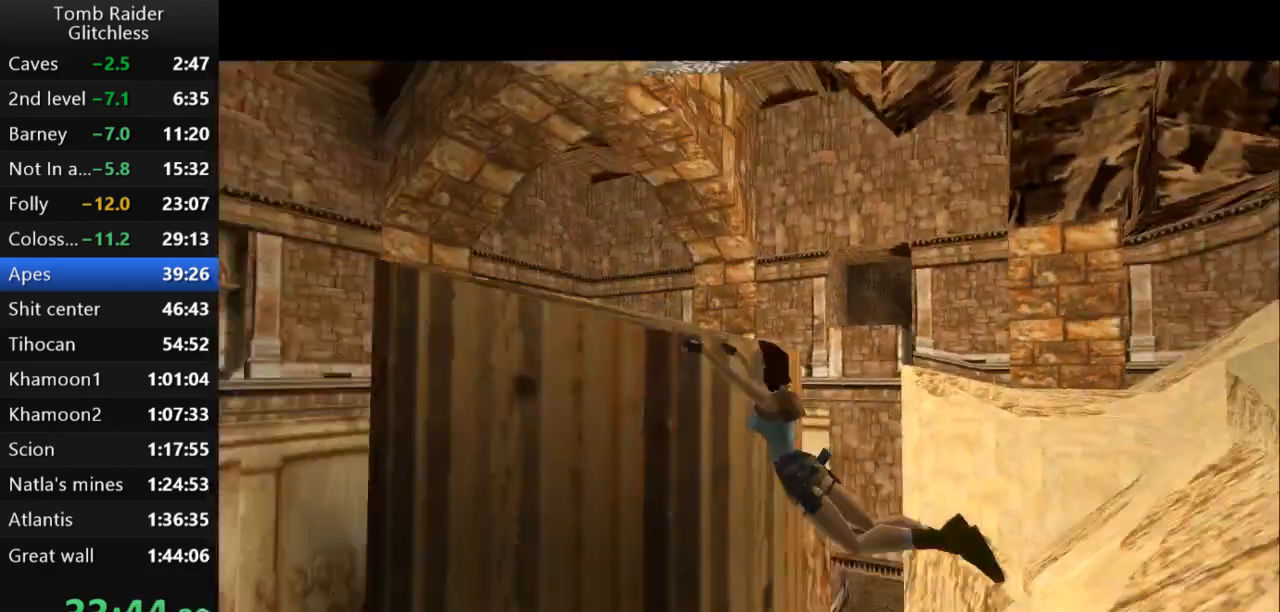
{"keys": ["action2", "up"], "events": [[33, "up", "down"]]}
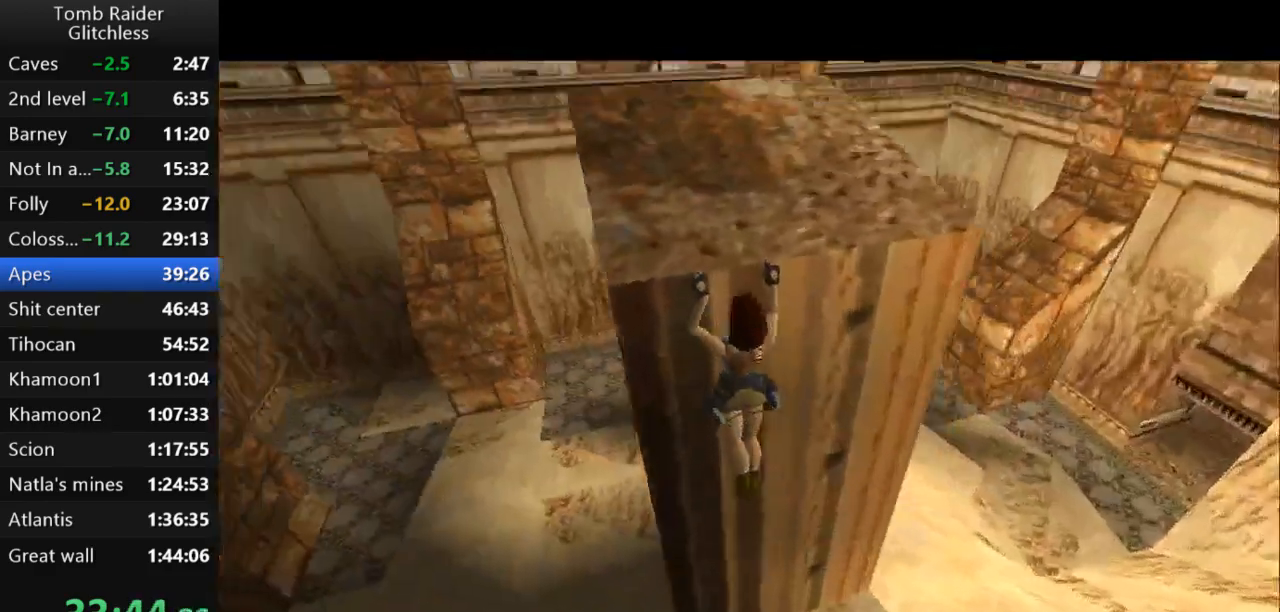
{"keys": [], "events": [[500, "action2", "up"], [500, "up", "up"]]}
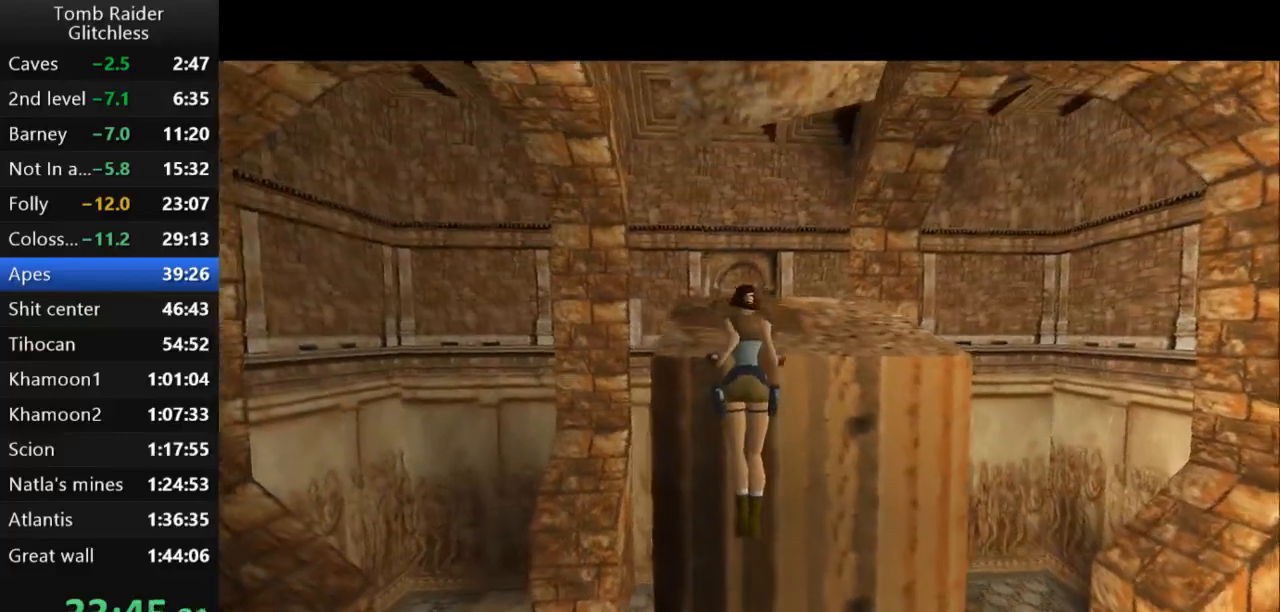
{"keys": ["roll"], "events": [[200, "roll", "down"]]}
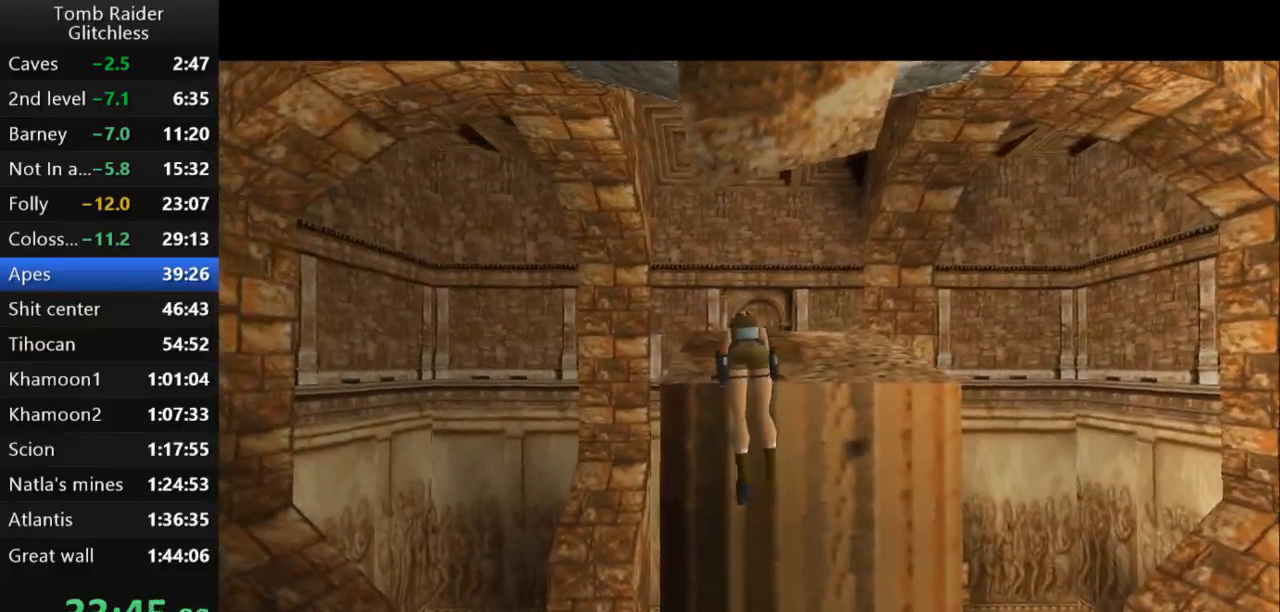
{"keys": ["roll"], "events": []}
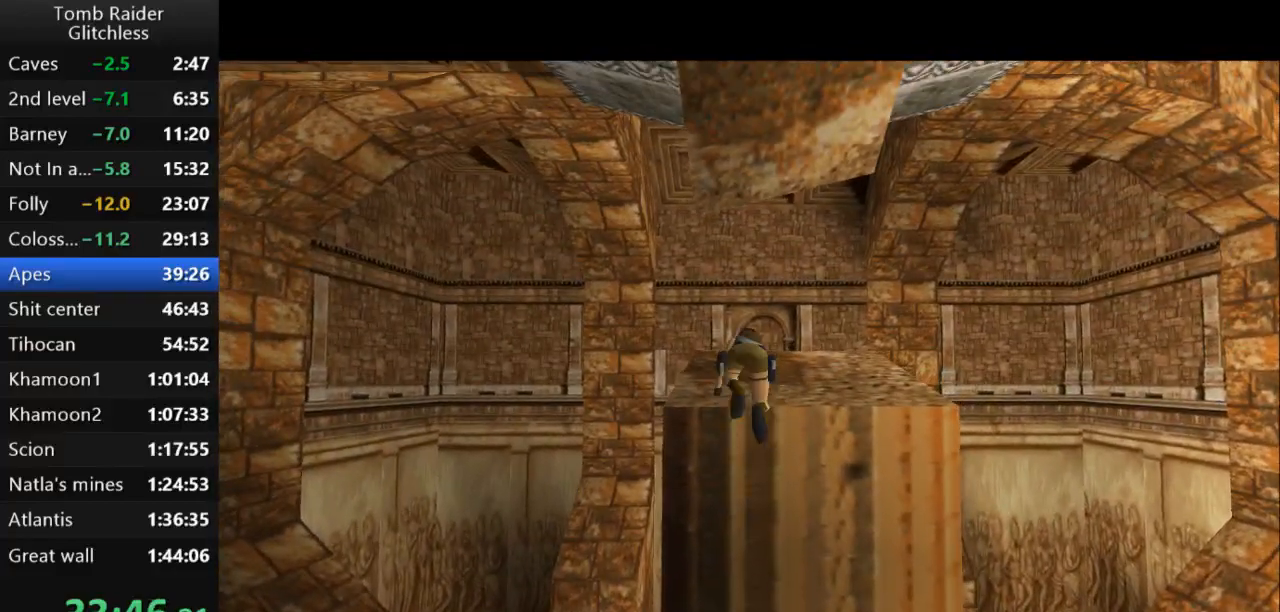
{"keys": ["roll"], "events": []}
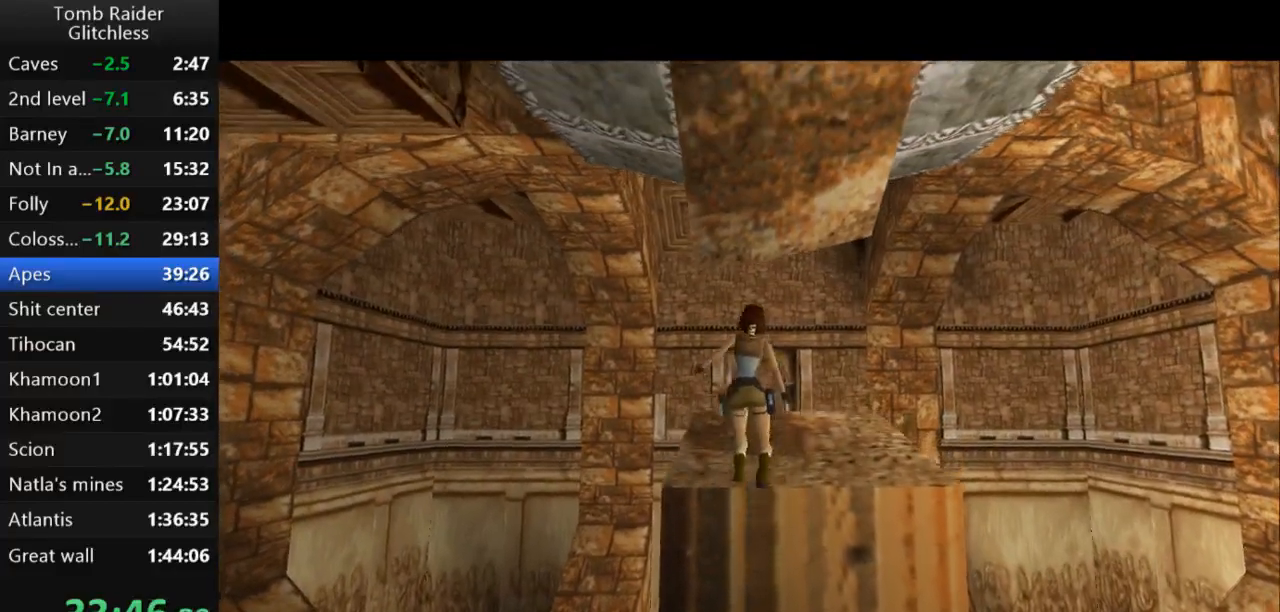
{"keys": ["roll"], "events": []}
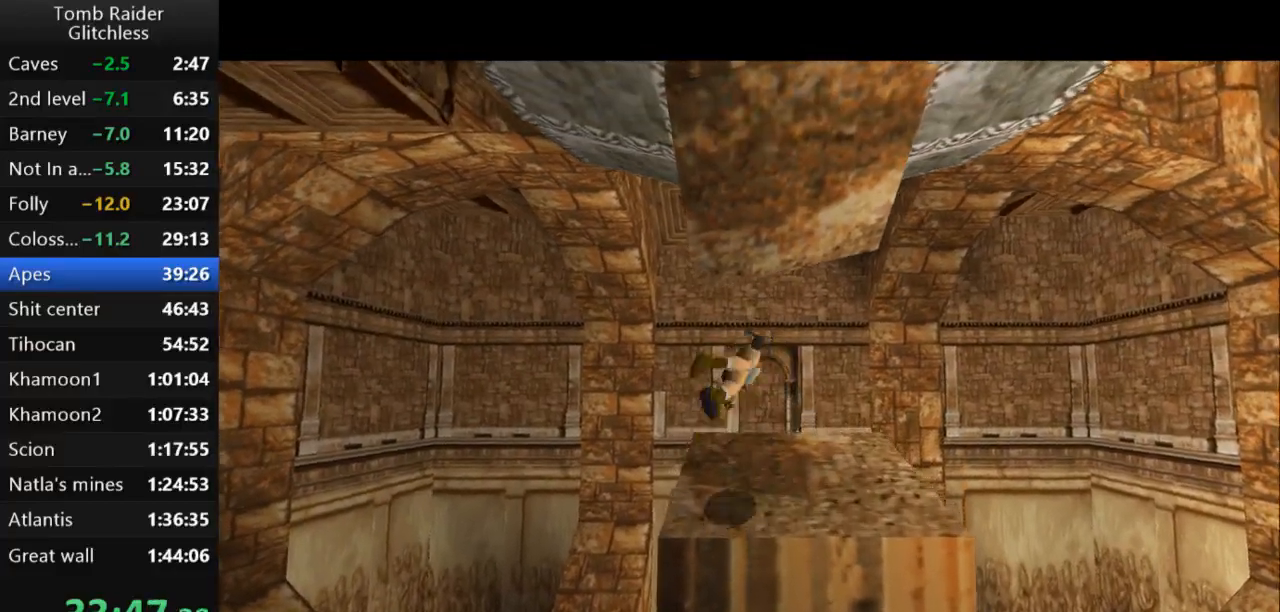
{"keys": ["up"], "events": [[167, "up", "down"], [233, "roll", "up"]]}
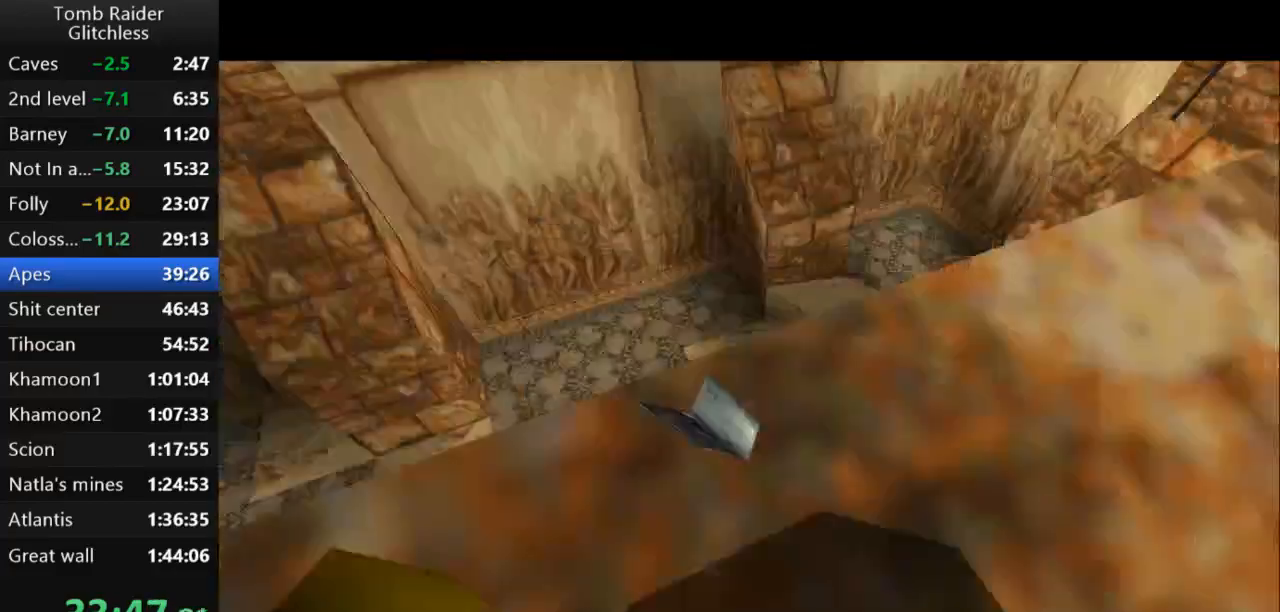
{"keys": ["left", "up"], "events": [[33, "left", "down"]]}
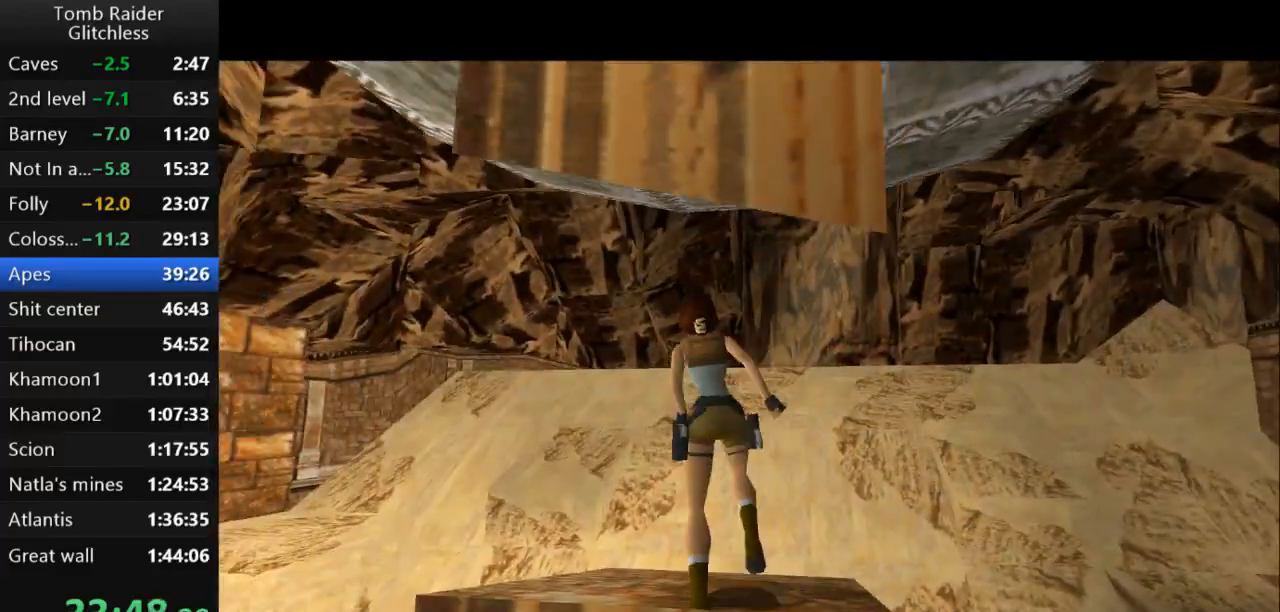
{"keys": ["jump", "up"], "events": [[200, "left", "up"], [300, "jump", "down"]]}
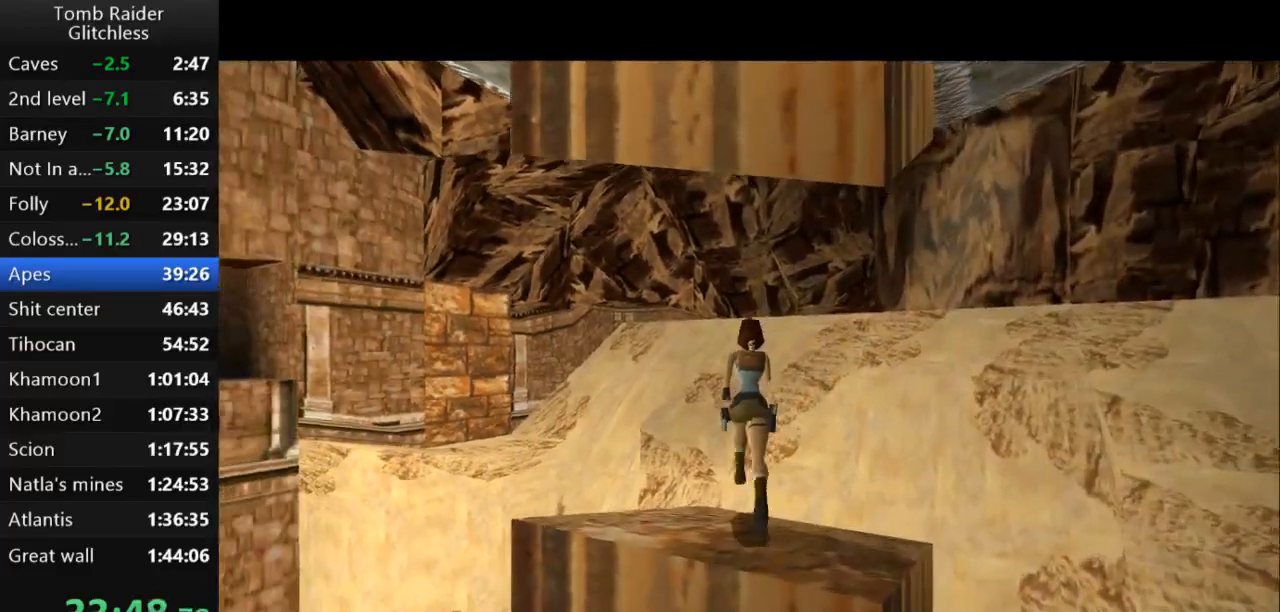
{"keys": ["guns", "up"], "events": [[367, "jump", "up"], [500, "guns", "down"]]}
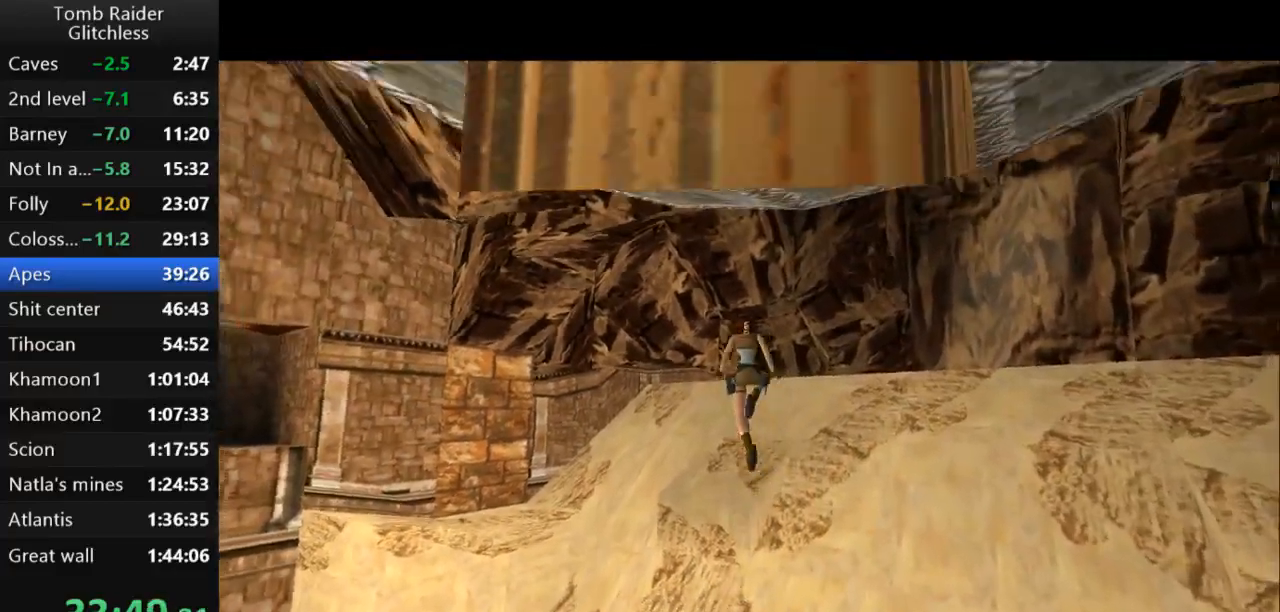
{"keys": ["up"], "events": [[133, "guns", "up"], [300, "right", "down"], [400, "right", "up"]]}
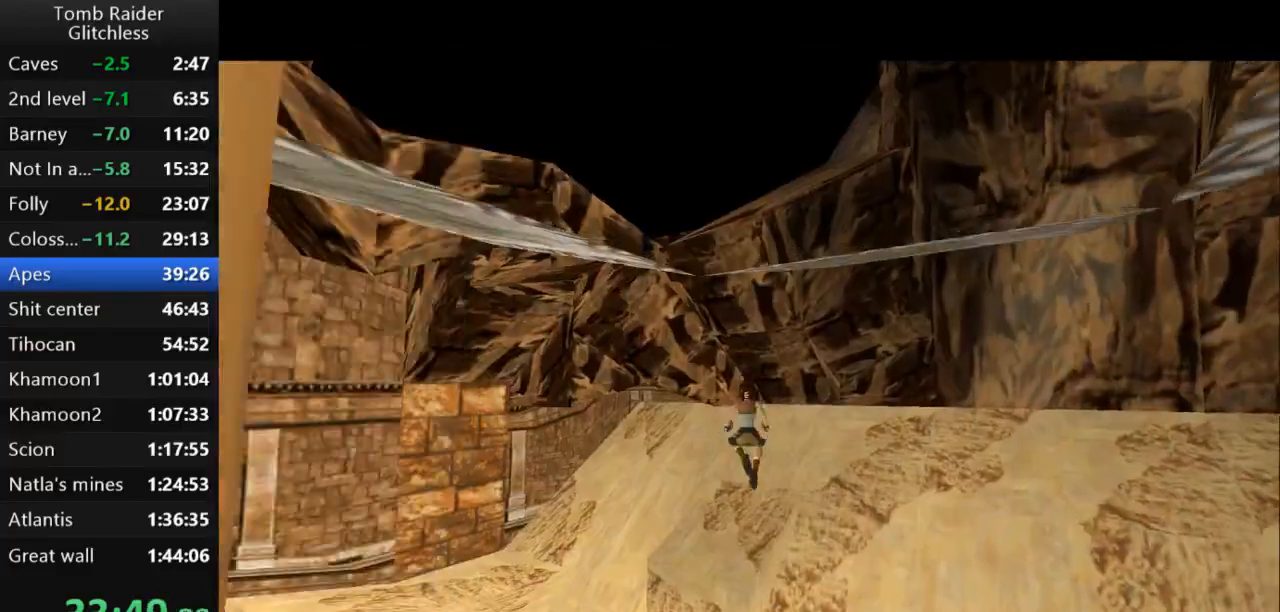
{"keys": ["left", "up"], "events": [[367, "left", "down"]]}
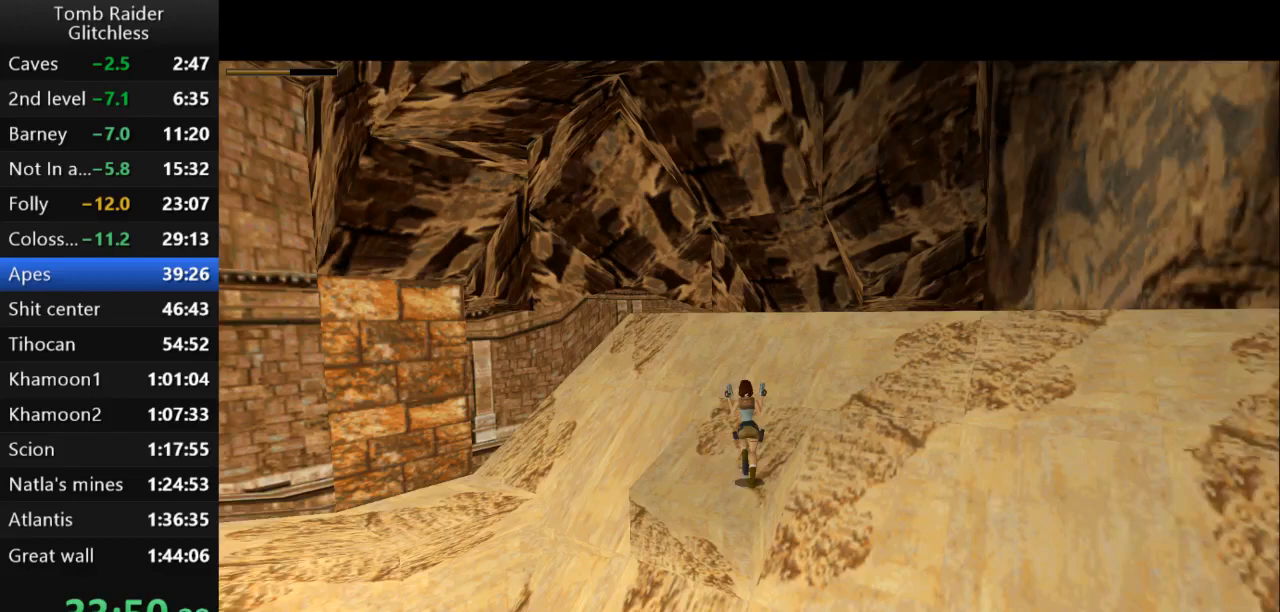
{"keys": ["left", "up"], "events": []}
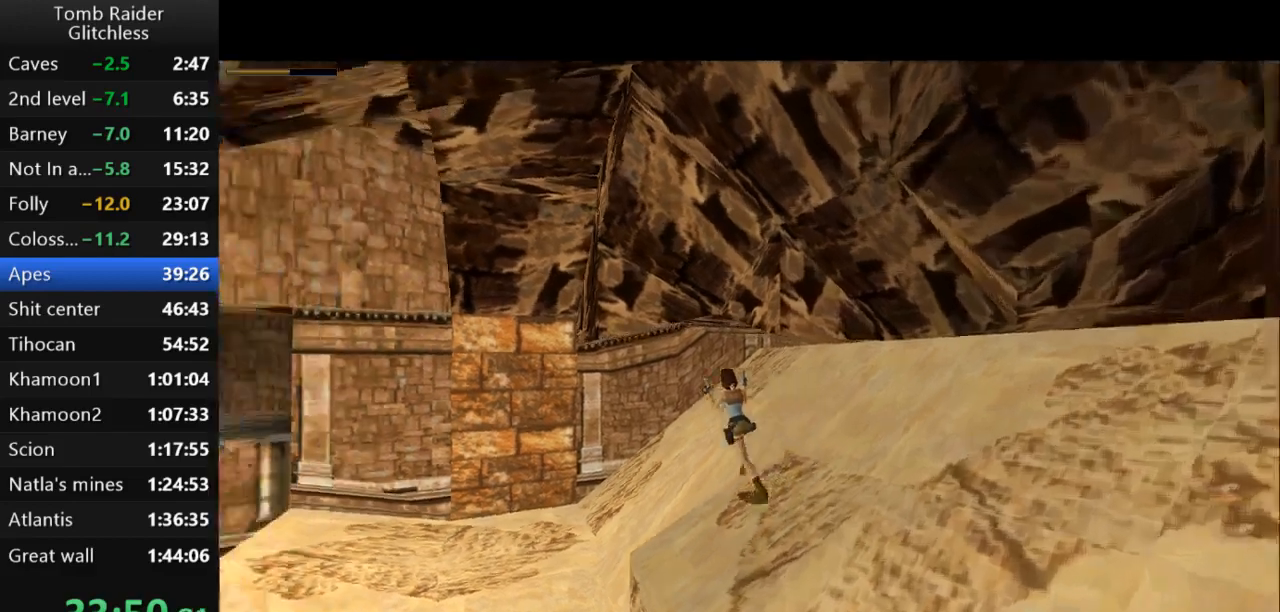
{"keys": ["jump", "left", "up"], "events": [[133, "jump", "down"]]}